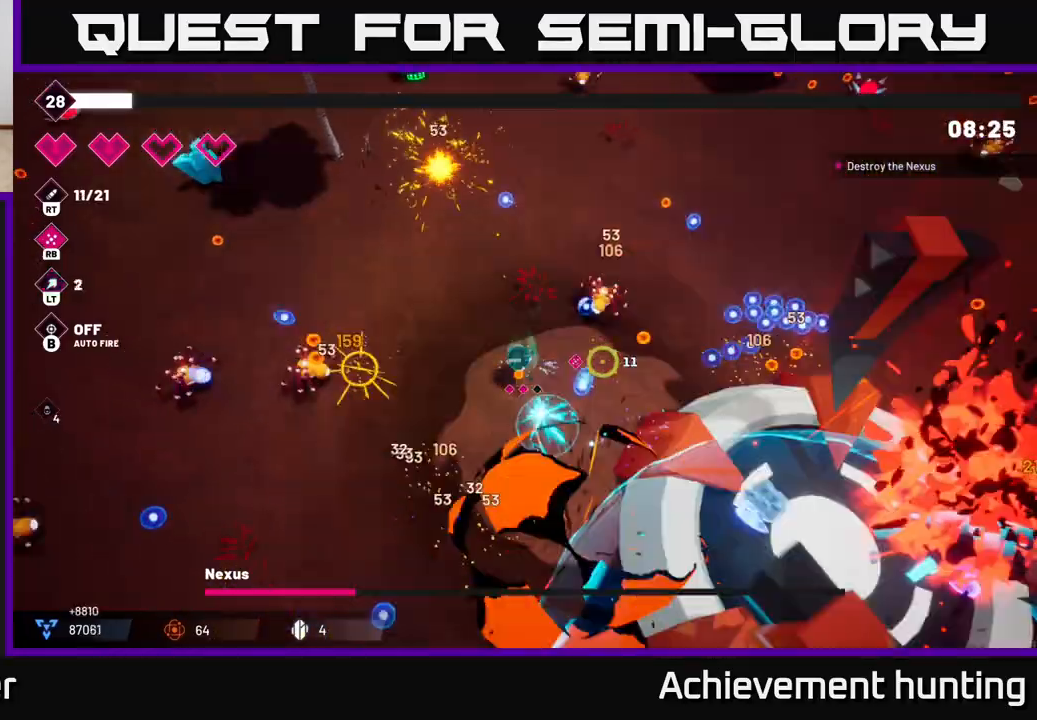
Gameplay with a controller (Xbox layout); each line is a JSON object with the inputs held at the frame after it. "events" lists button and stick changes between this image and that frame as [ms after this image, input, new state], when the widget could be followed in between.
{"buttons": ["R2"], "left_stick": "up-right", "right_stick": "down", "events": [[50, "left_stick", "up"], [183, "left_stick", "up-right"], [267, "right_stick", "down-right"], [467, "right_stick", "down"]]}
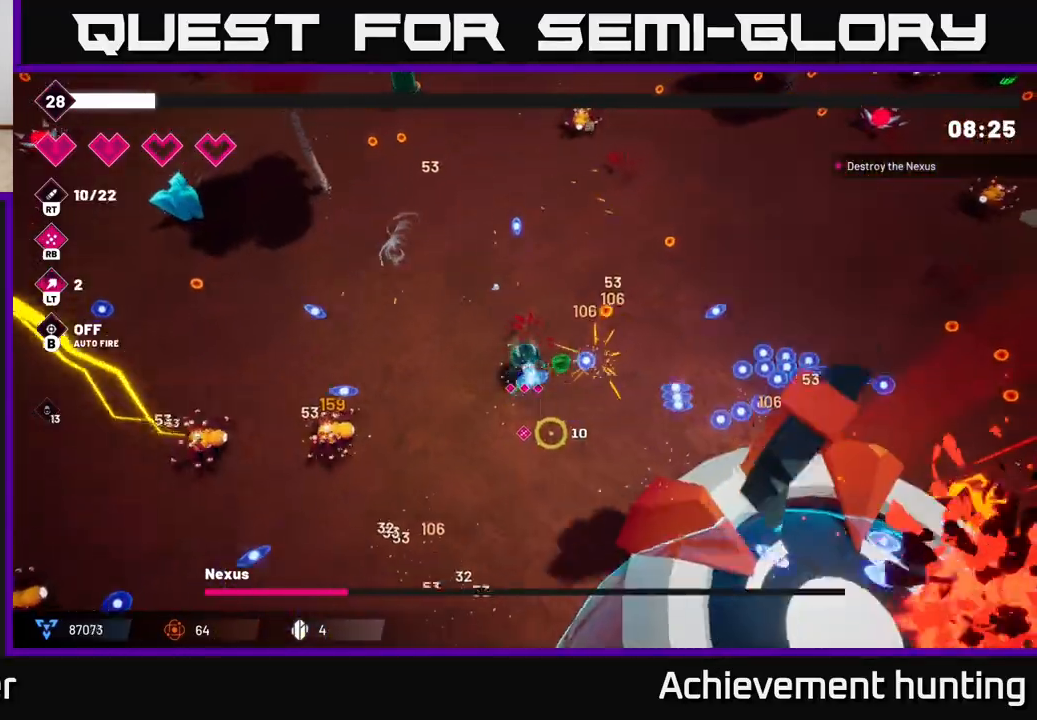
{"buttons": ["R2"], "left_stick": "down-right", "right_stick": "down", "events": [[150, "left_stick", "right"], [300, "L2", "down"], [350, "left_stick", "down-right"], [450, "L2", "up"]]}
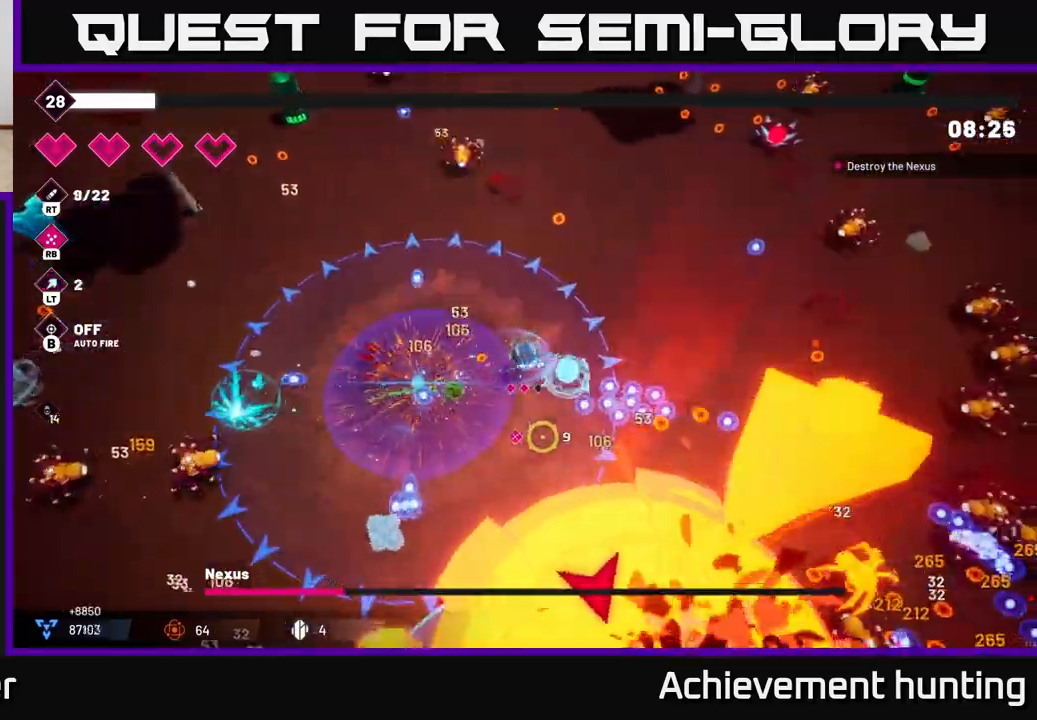
{"buttons": ["R1"], "left_stick": "up-left", "right_stick": "down-right", "events": [[17, "L2", "down"], [133, "L2", "up"], [300, "R2", "up"], [383, "left_stick", "up-right"], [417, "R1", "down"], [433, "right_stick", "down-right"], [500, "left_stick", "up-left"]]}
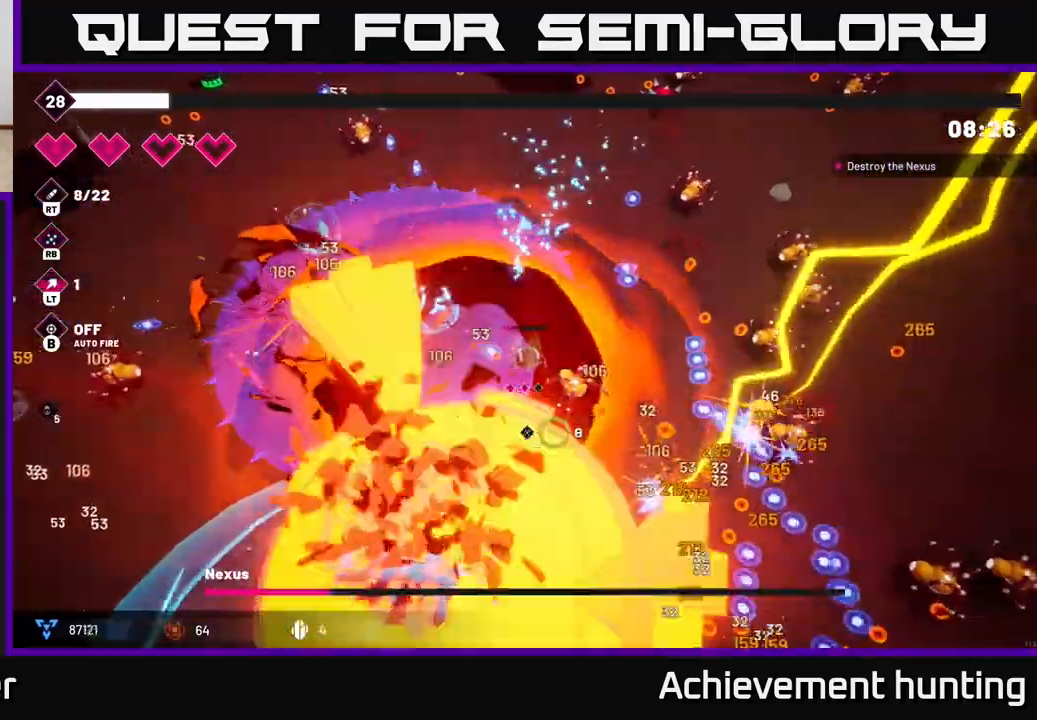
{"buttons": [], "left_stick": "down-left", "right_stick": "down", "events": [[50, "R1", "up"], [67, "right_stick", "down"], [117, "left_stick", "center"], [217, "left_stick", "down-left"], [267, "left_stick", "left"], [500, "left_stick", "down-left"]]}
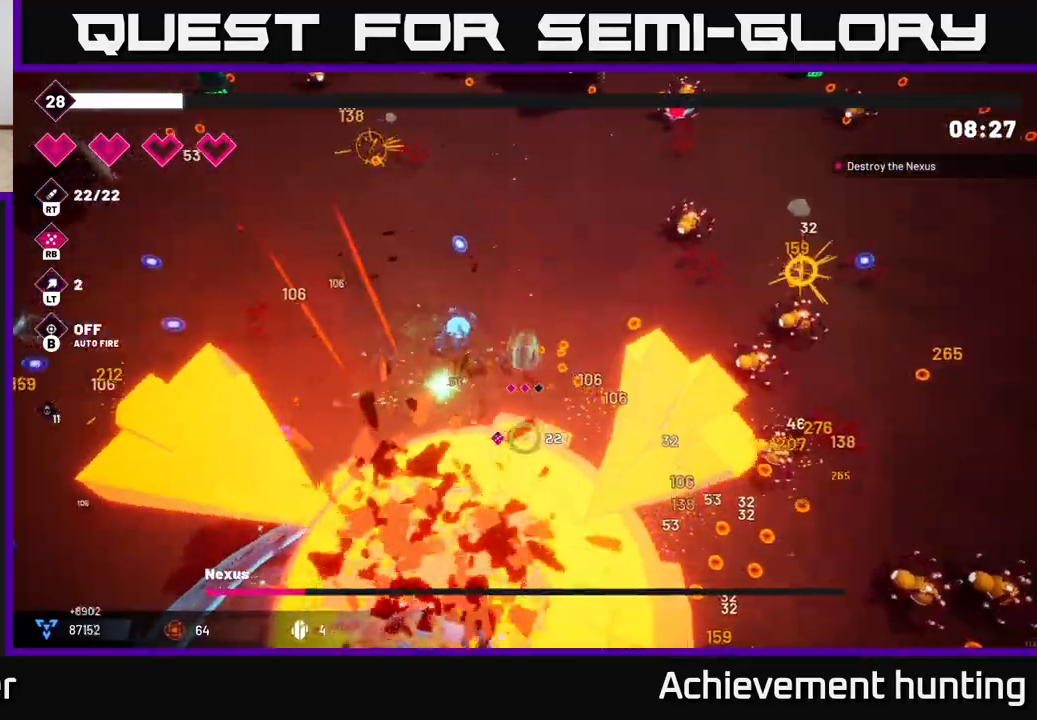
{"buttons": [], "left_stick": "down-left", "right_stick": "down-right", "events": [[350, "L2", "down"], [483, "L2", "up"], [500, "right_stick", "down-right"]]}
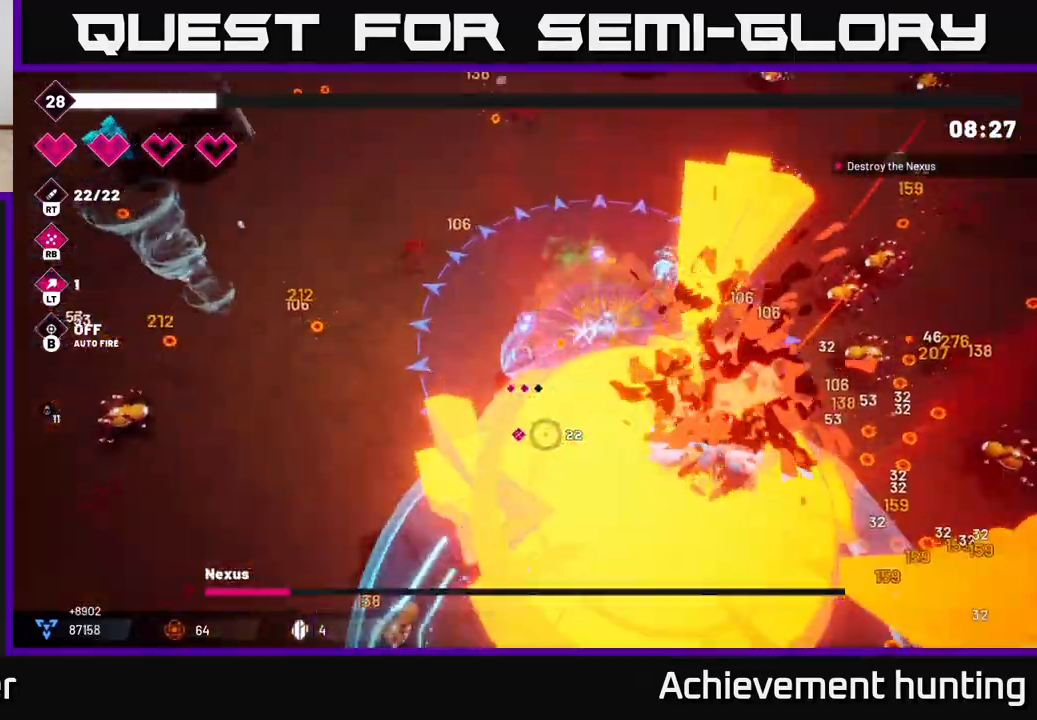
{"buttons": ["R2"], "left_stick": "down-left", "right_stick": "down-right", "events": [[67, "L2", "down"], [183, "L2", "up"], [250, "R2", "down"]]}
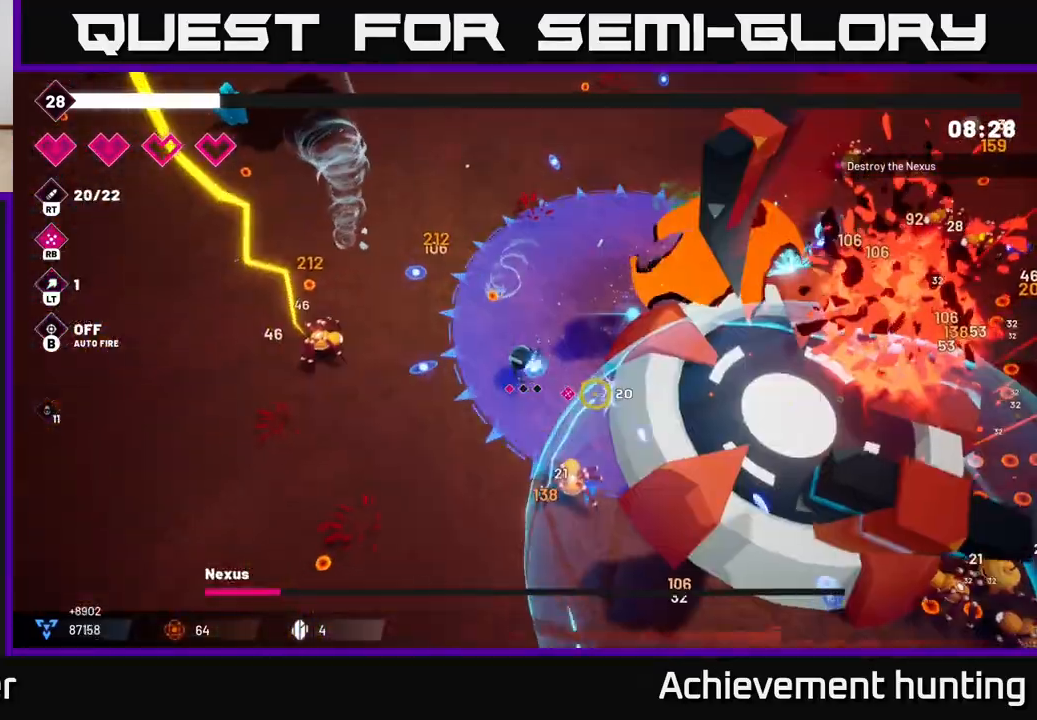
{"buttons": ["R2"], "left_stick": "down", "right_stick": "right", "events": [[200, "right_stick", "right"], [250, "left_stick", "down"]]}
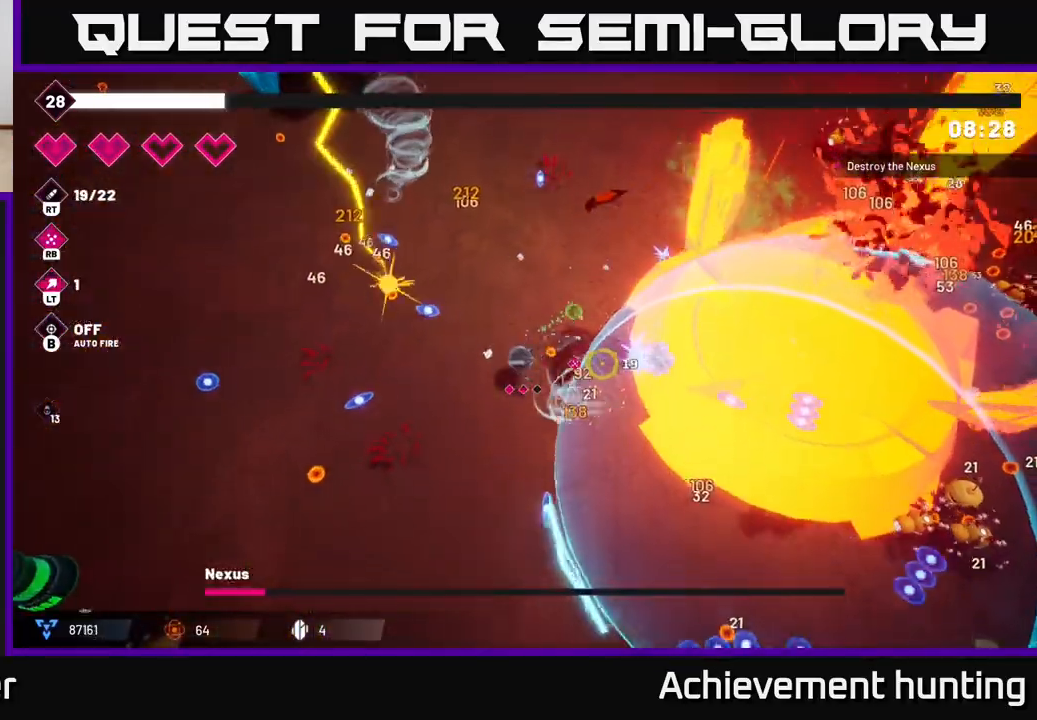
{"buttons": ["R2"], "left_stick": "down-right", "right_stick": "right", "events": [[417, "left_stick", "down-right"]]}
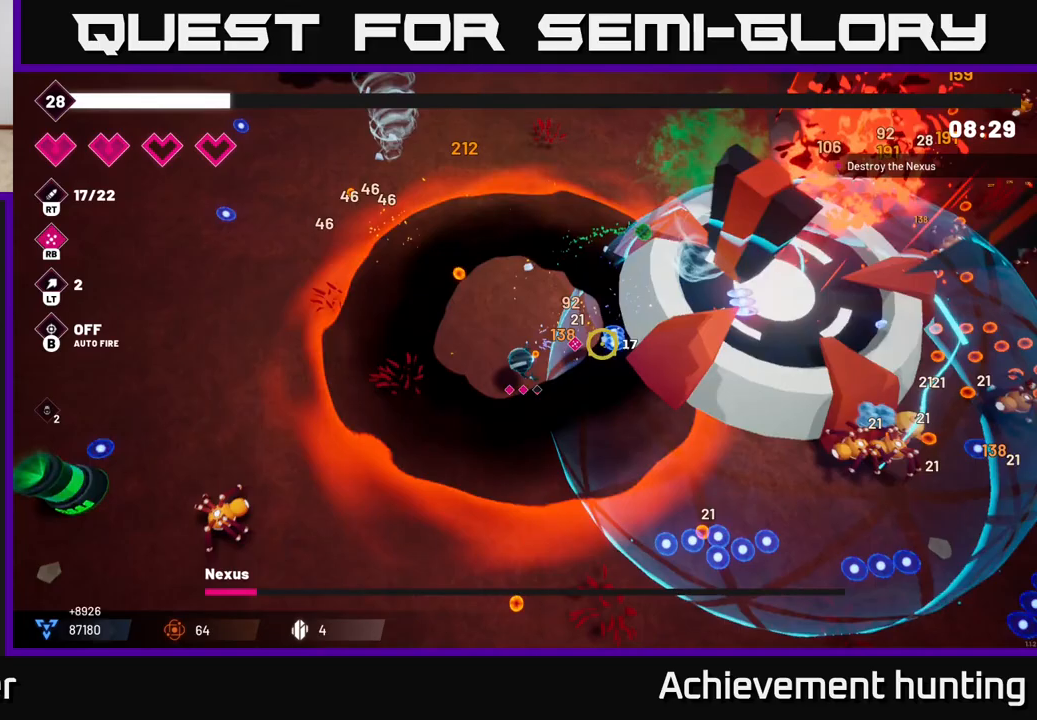
{"buttons": ["R2"], "left_stick": "center", "right_stick": "up-right", "events": [[33, "right_stick", "up-right"], [217, "left_stick", "right"], [467, "left_stick", "center"]]}
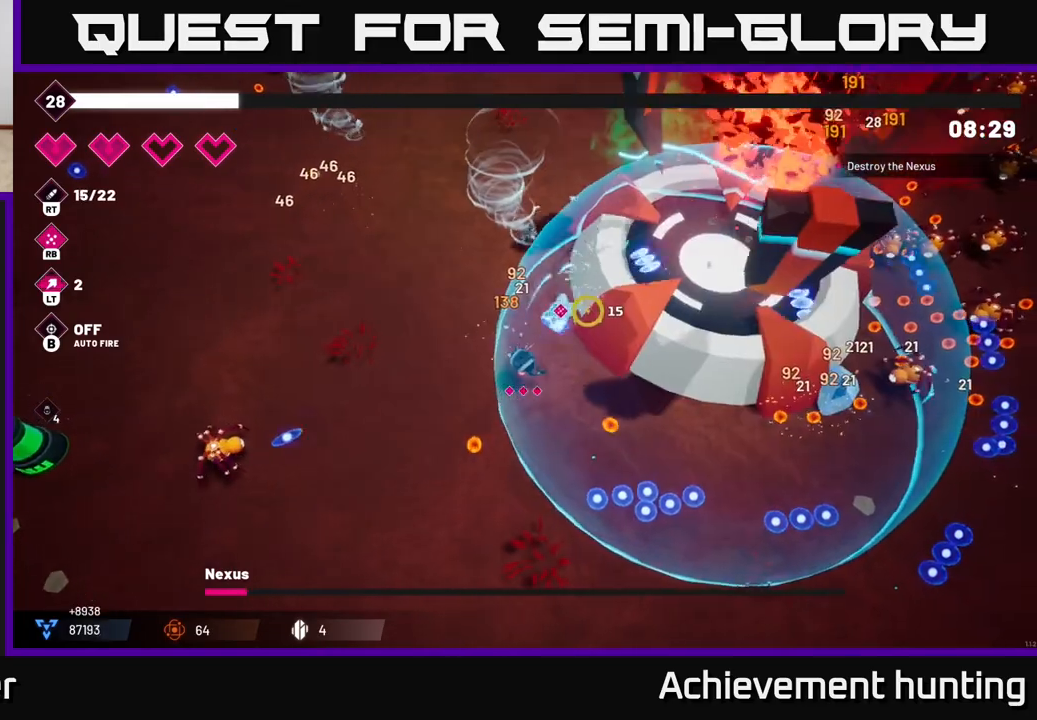
{"buttons": [], "left_stick": "center", "right_stick": "up-right", "events": [[183, "R2", "up"], [233, "R1", "down"], [333, "R1", "up"]]}
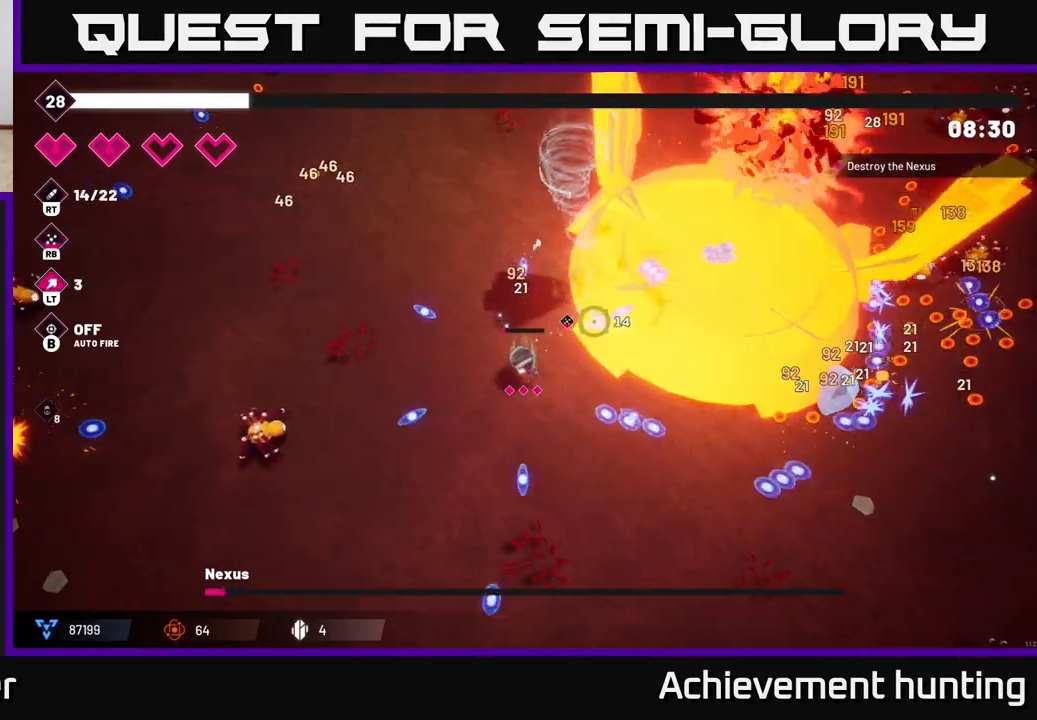
{"buttons": ["R2"], "left_stick": "down-right", "right_stick": "up-right", "events": [[383, "left_stick", "down-right"], [450, "R2", "down"]]}
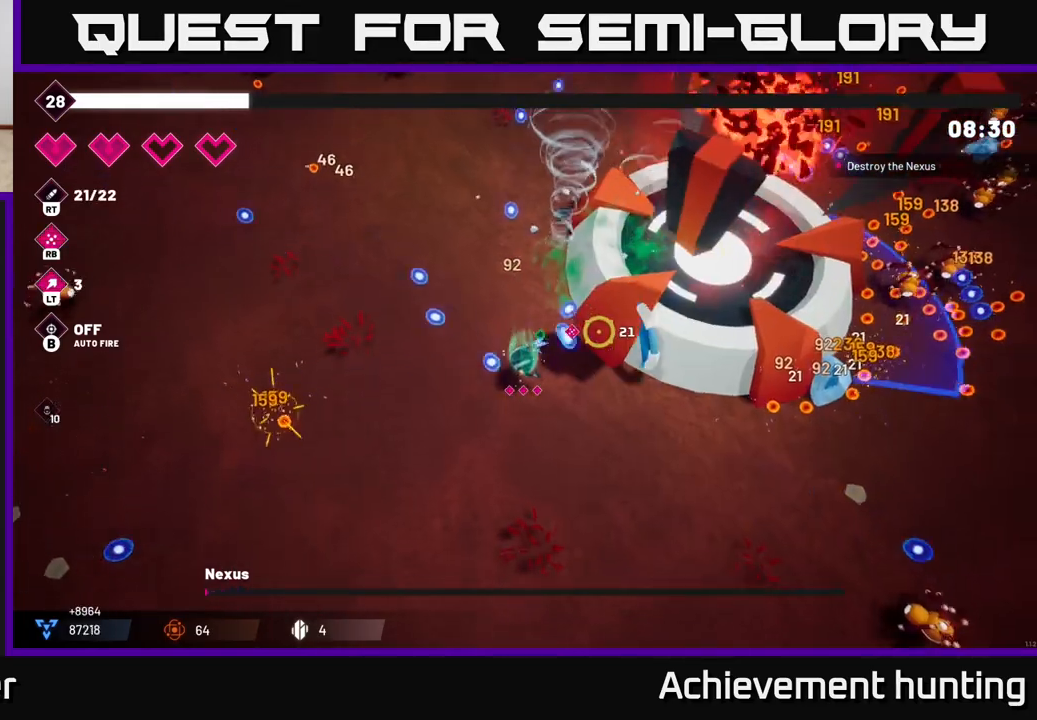
{"buttons": ["R2"], "left_stick": "right", "right_stick": "up-right", "events": [[500, "left_stick", "right"]]}
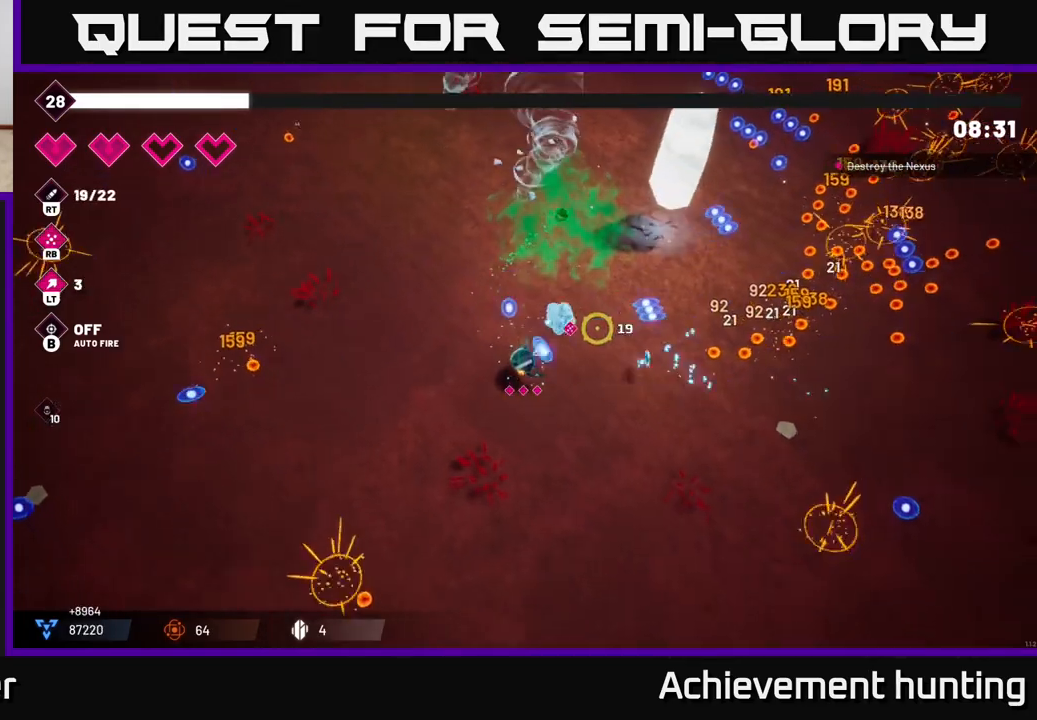
{"buttons": ["L2"], "left_stick": "right", "right_stick": "right", "events": [[17, "right_stick", "right"], [417, "R2", "up"], [467, "L2", "down"]]}
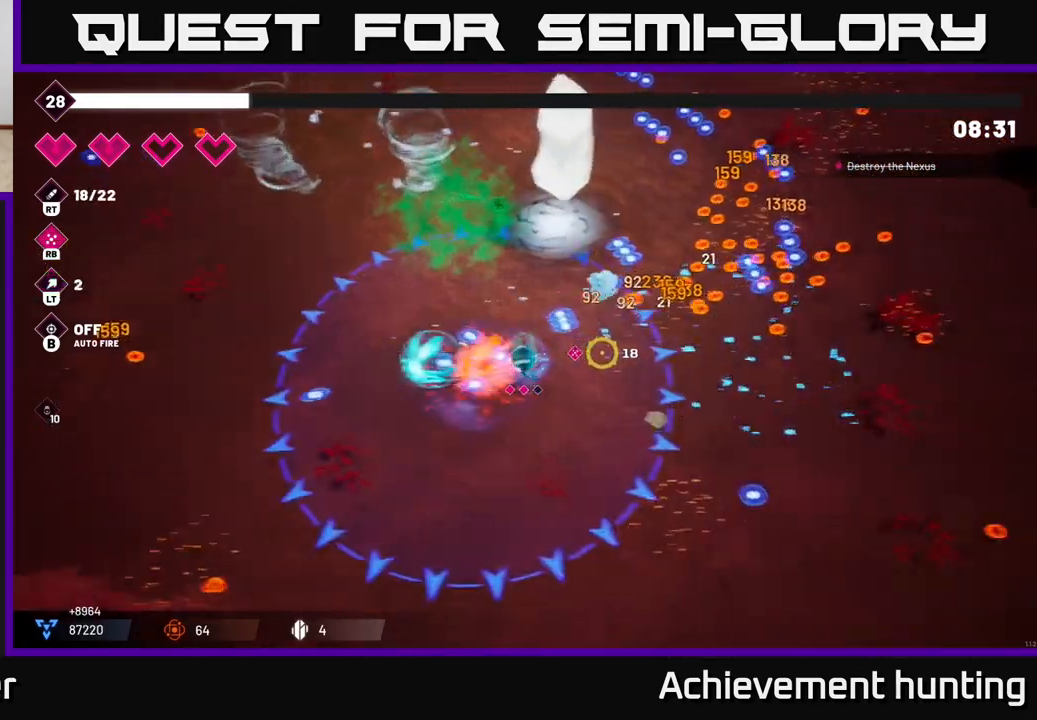
{"buttons": [], "left_stick": "up", "right_stick": "right", "events": [[67, "left_stick", "up-right"], [117, "L2", "up"], [183, "L2", "down"], [317, "L2", "up"], [367, "L2", "down"], [483, "left_stick", "up"], [500, "L2", "up"]]}
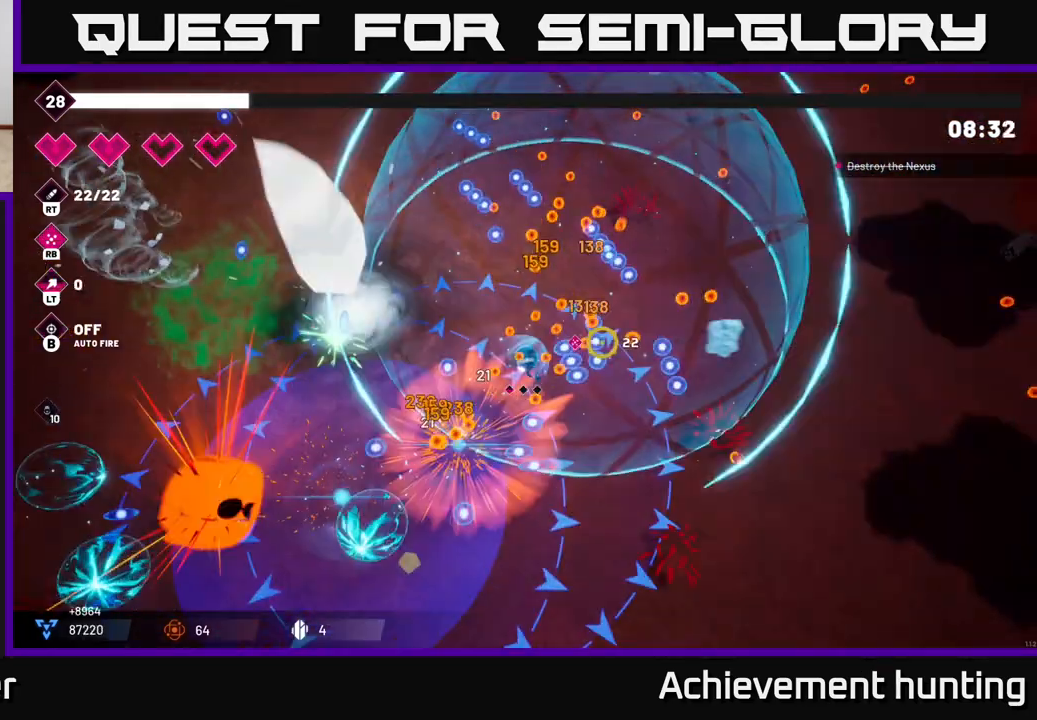
{"buttons": [], "left_stick": "left", "right_stick": "down-left", "events": [[117, "right_stick", "up"], [217, "left_stick", "up-left"], [217, "right_stick", "left"], [317, "left_stick", "left"], [433, "right_stick", "down-left"]]}
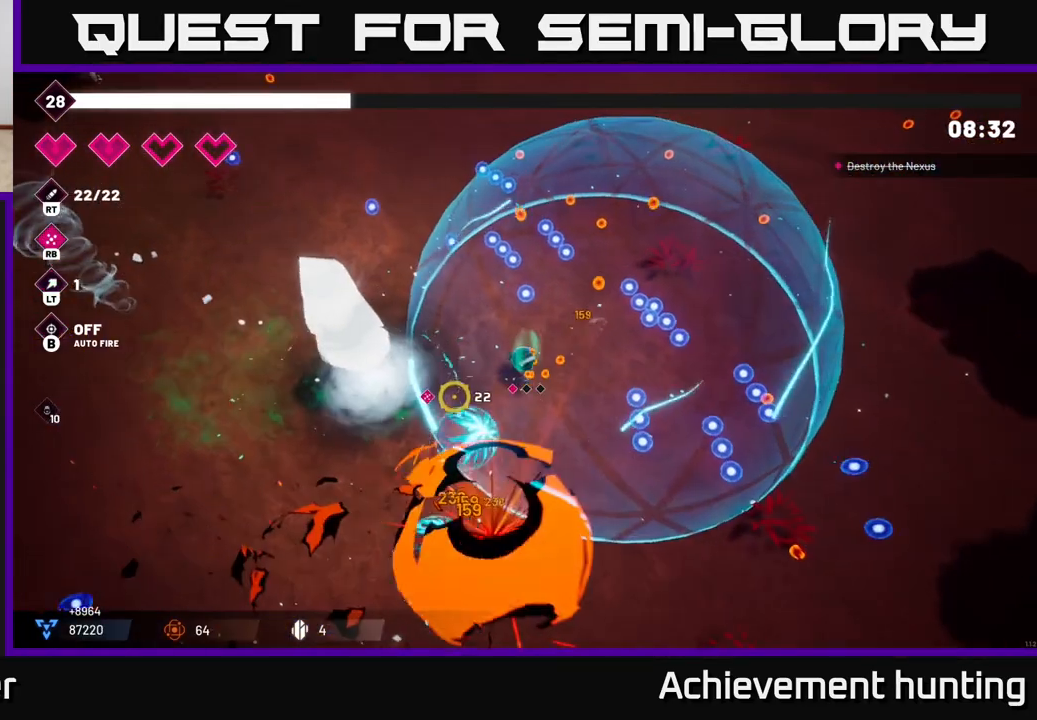
{"buttons": [], "left_stick": "down-left", "right_stick": "down", "events": [[117, "left_stick", "down-left"], [133, "L2", "down"], [267, "L2", "up"], [333, "L2", "down"], [450, "L2", "up"], [483, "right_stick", "down"]]}
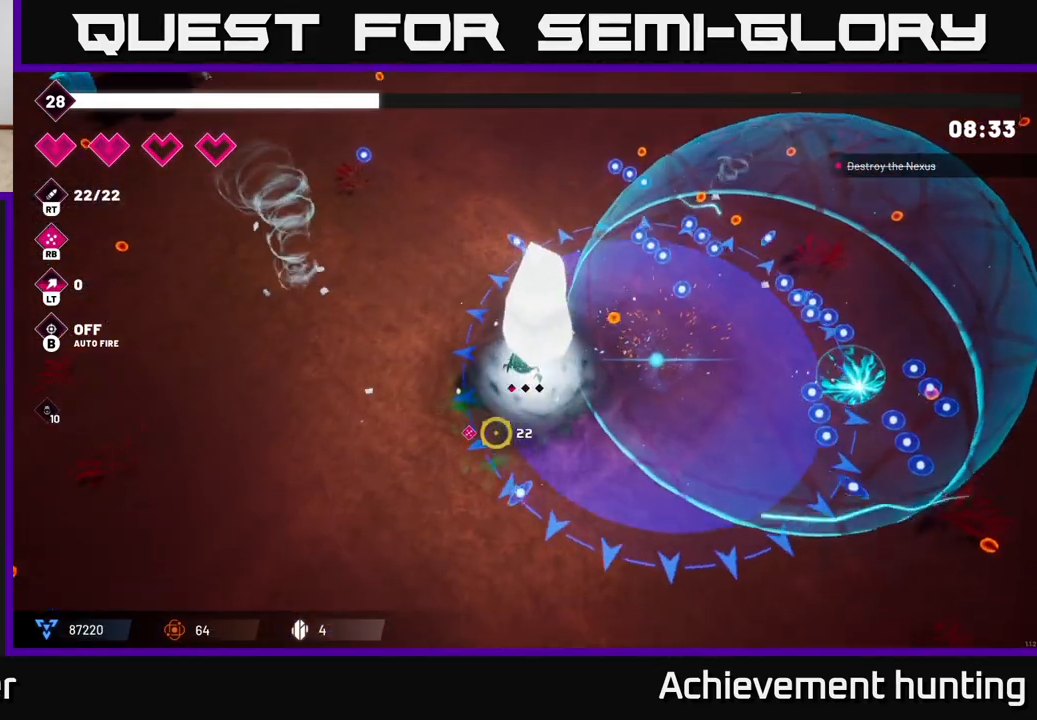
{"buttons": ["R2"], "left_stick": "center", "right_stick": "up-right", "events": [[50, "left_stick", "down"], [267, "left_stick", "center"], [267, "right_stick", "left"], [367, "right_stick", "up"], [417, "right_stick", "up-right"], [433, "R2", "down"]]}
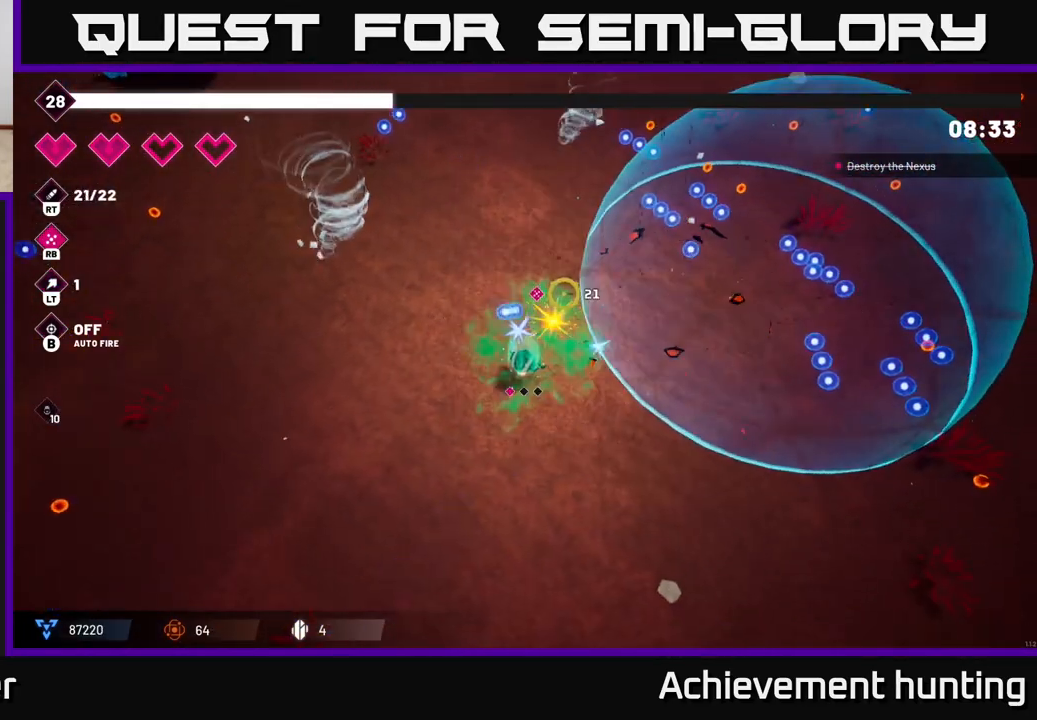
{"buttons": [], "left_stick": "up", "right_stick": "up-right", "events": [[383, "R2", "up"], [417, "left_stick", "up"]]}
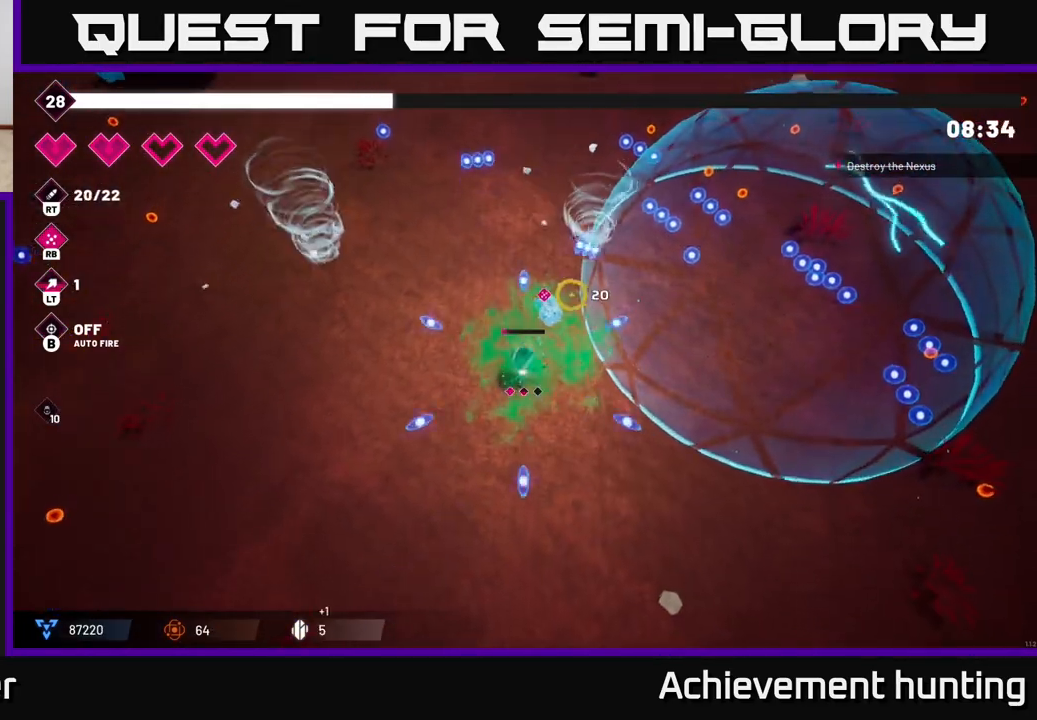
{"buttons": ["L2"], "left_stick": "right", "right_stick": "right", "events": [[17, "left_stick", "up-right"], [100, "L2", "down"], [250, "L2", "up"], [283, "right_stick", "right"], [300, "L2", "down"], [417, "left_stick", "right"], [450, "L2", "up"], [500, "L2", "down"]]}
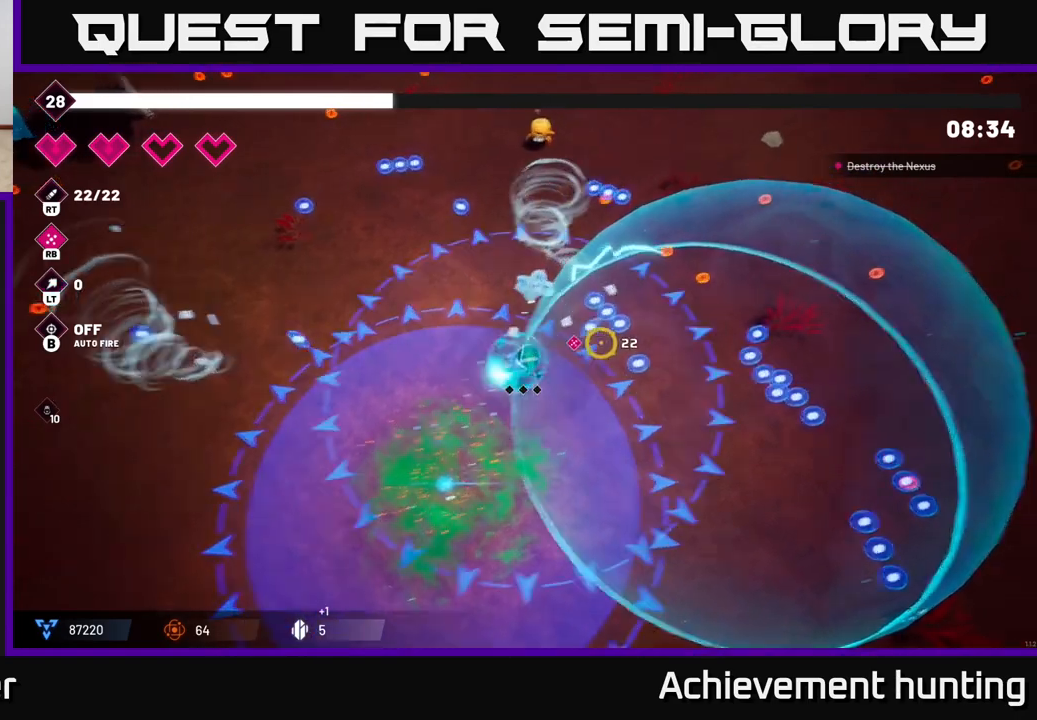
{"buttons": ["R2"], "left_stick": "center", "right_stick": "up-left", "events": [[150, "L2", "up"], [300, "left_stick", "center"], [350, "right_stick", "up-left"], [500, "R2", "down"]]}
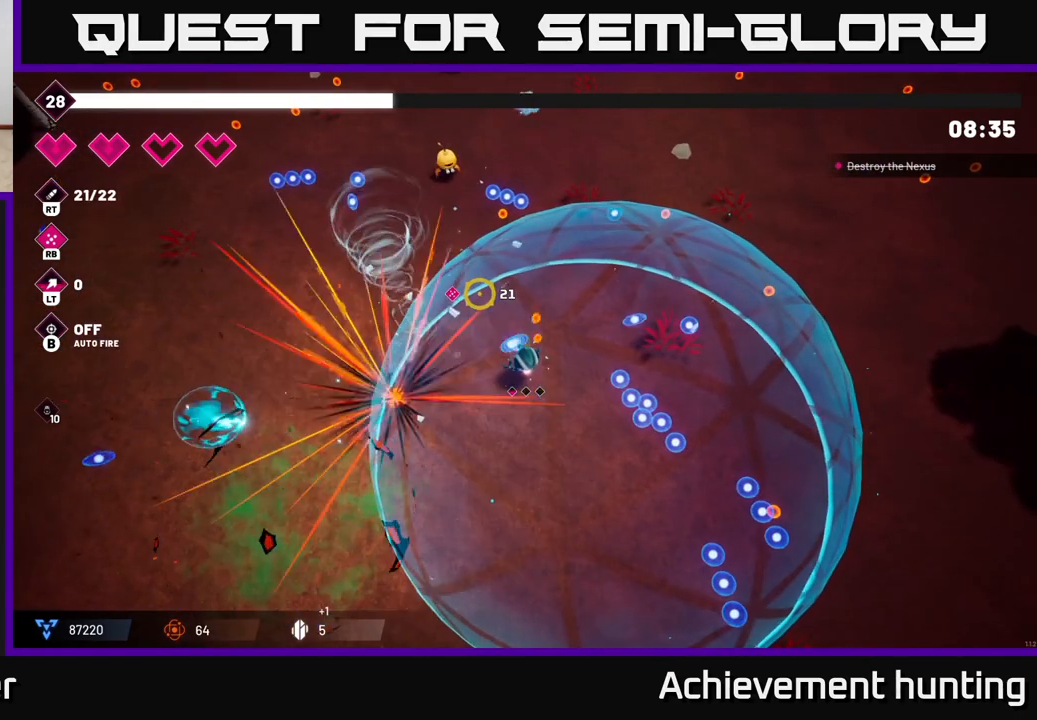
{"buttons": ["R2"], "left_stick": "center", "right_stick": "up-left", "events": []}
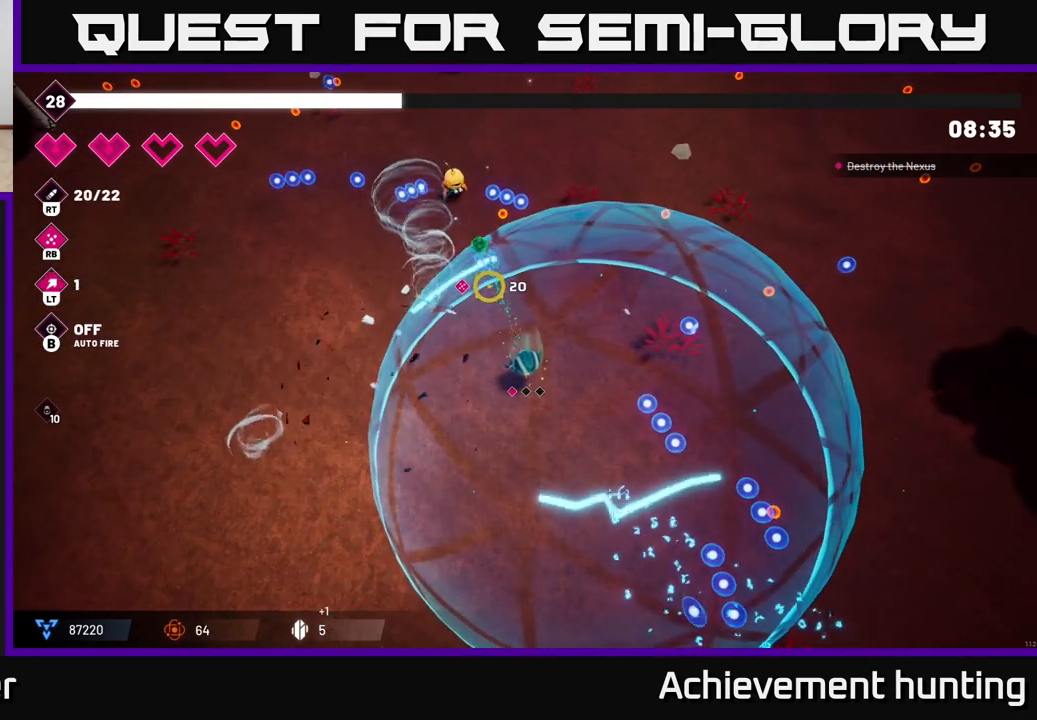
{"buttons": [], "left_stick": "center", "right_stick": "center", "events": [[383, "R2", "up"], [500, "right_stick", "center"]]}
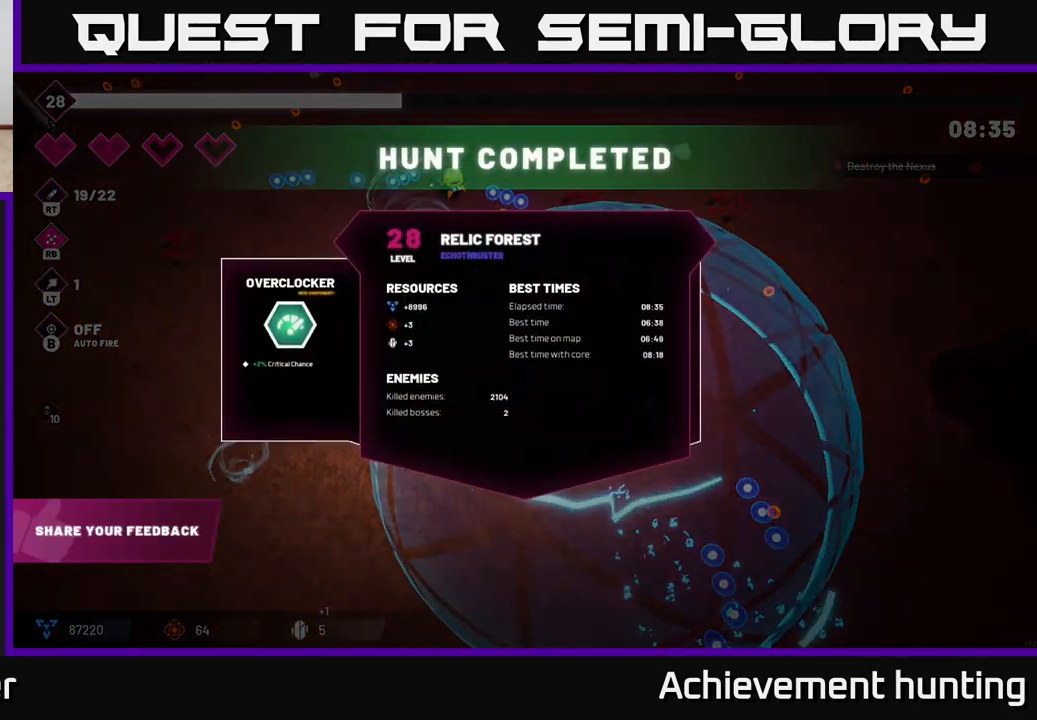
{"buttons": [], "left_stick": "center", "right_stick": "center", "events": []}
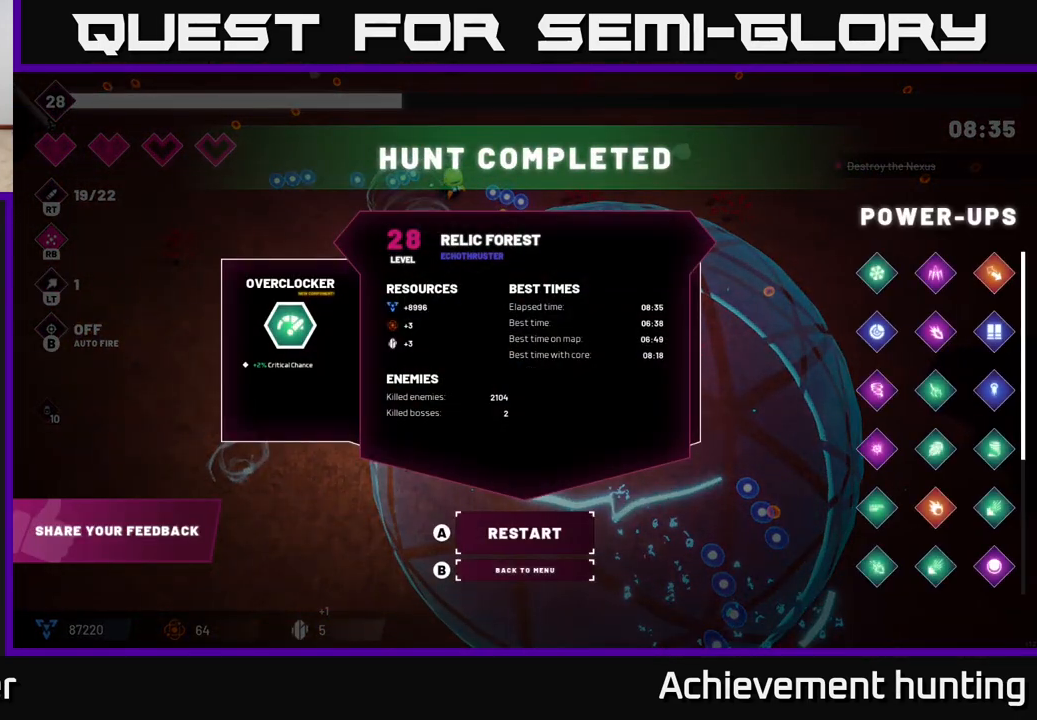
{"buttons": [], "left_stick": "center", "right_stick": "center", "events": []}
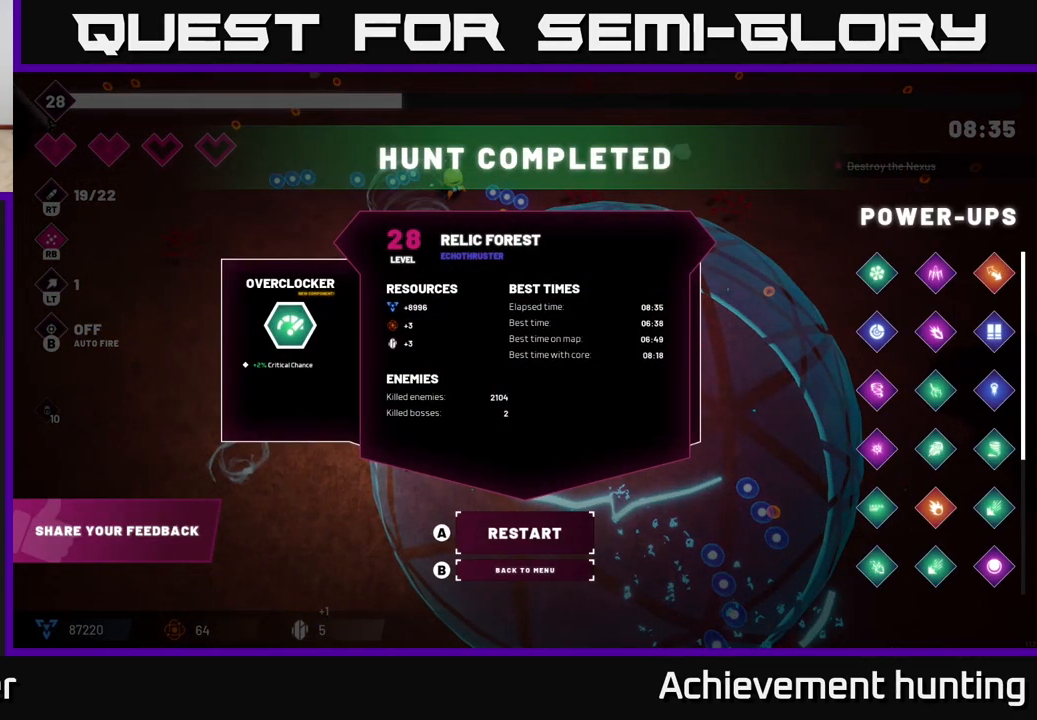
{"buttons": [], "left_stick": "center", "right_stick": "center", "events": []}
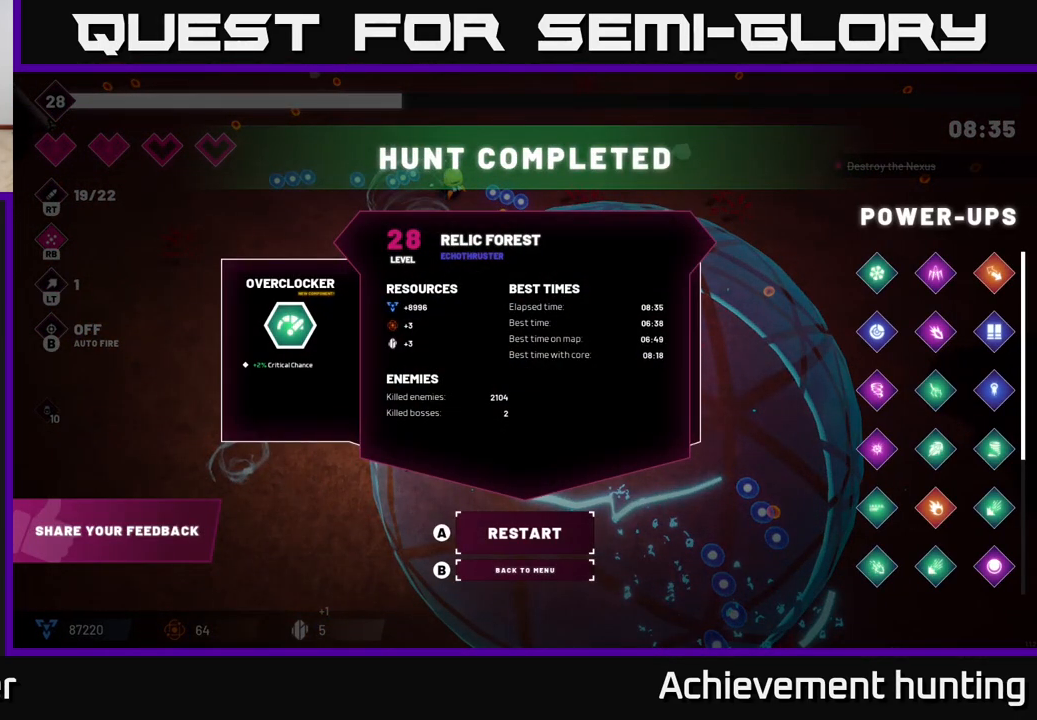
{"buttons": [], "left_stick": "center", "right_stick": "center", "events": []}
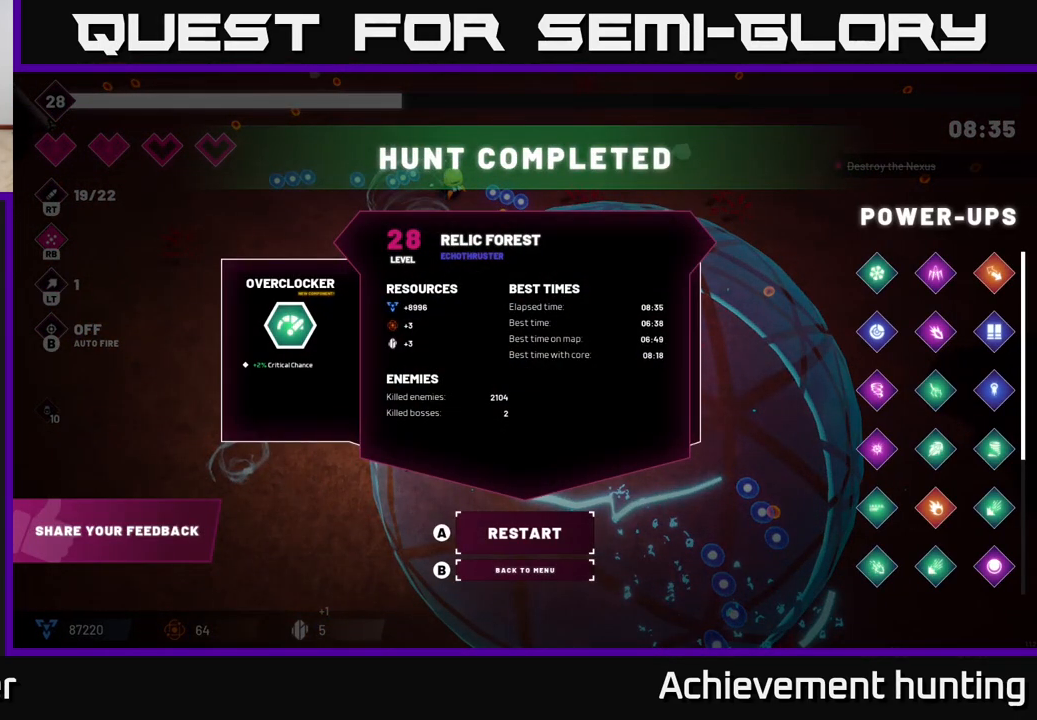
{"buttons": [], "left_stick": "center", "right_stick": "center", "events": []}
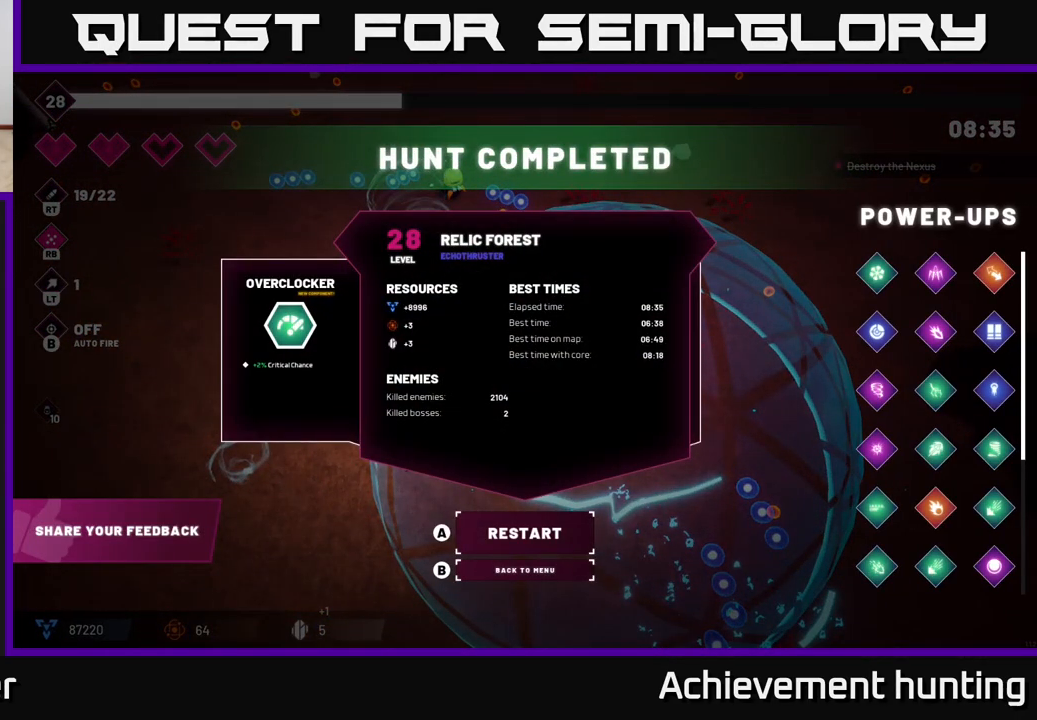
{"buttons": ["B"], "left_stick": "center", "right_stick": "center", "events": [[400, "B", "down"]]}
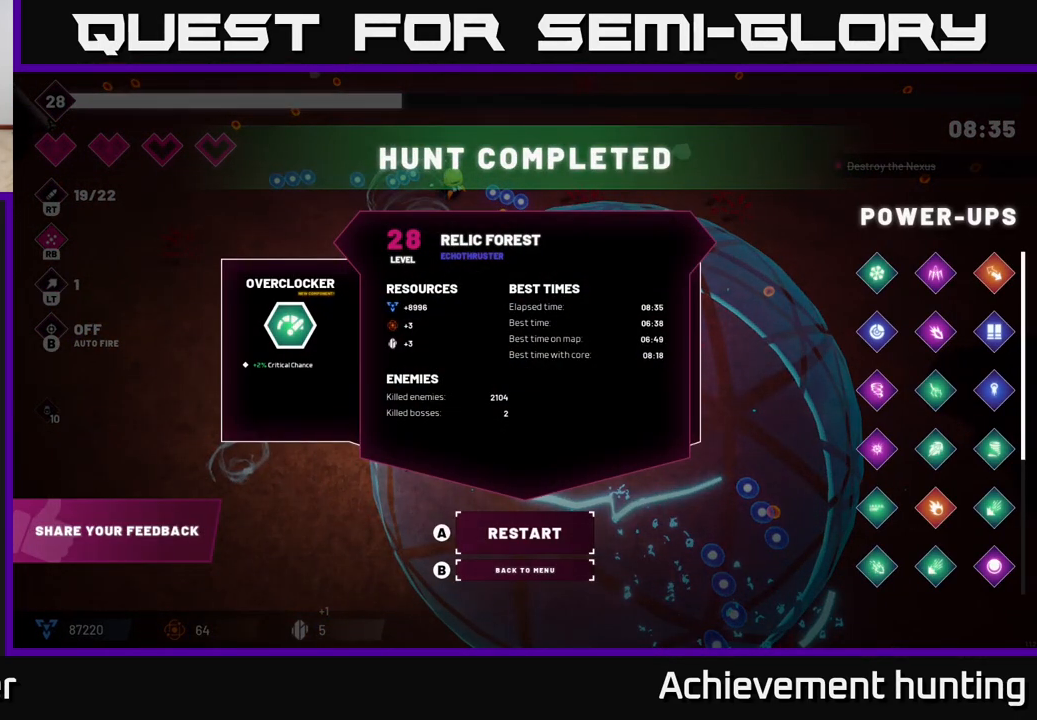
{"buttons": [], "left_stick": "center", "right_stick": "center", "events": [[83, "B", "up"]]}